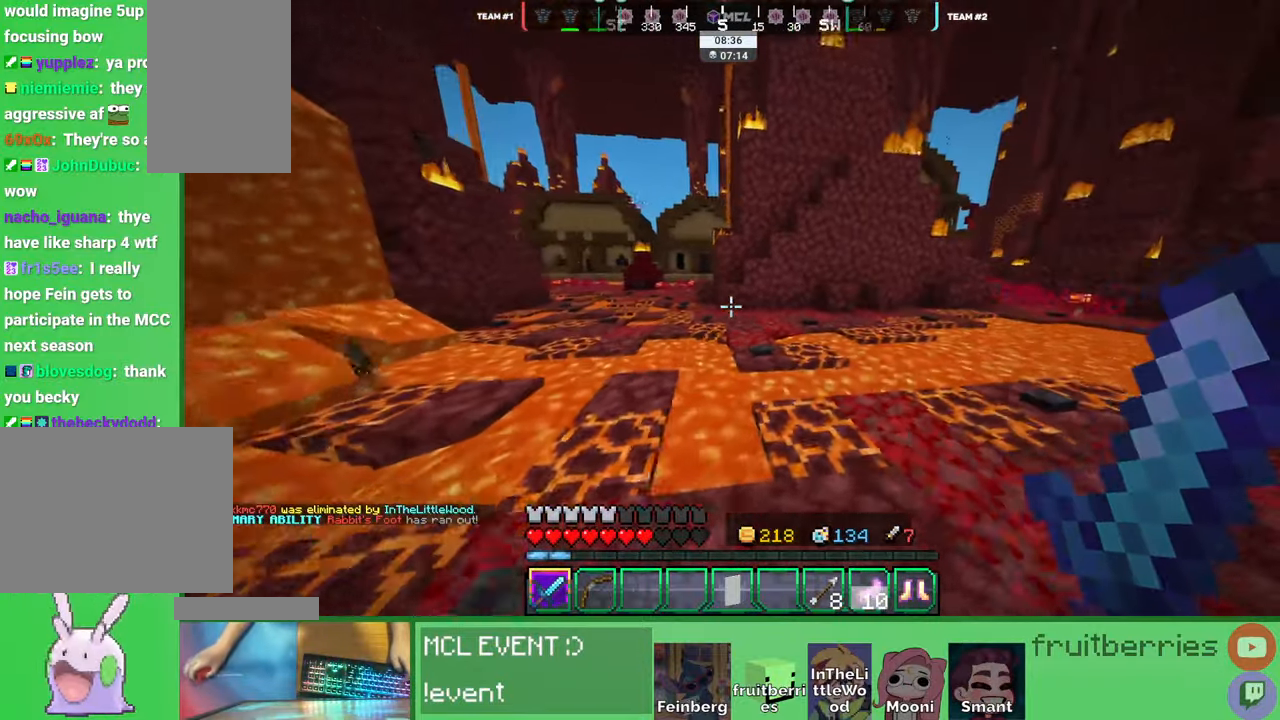
Gameplay with keyboard and mouse; each line is a JSON object with the keys and mouse buttons held at the frame after it. "events" lists presses ("down") and releases ("up") of "a", "ctrl", "d", "e", "q", "s", "shift", "space", "w", "mouse_left", "mouse_wheel", "mouse_right", "mouse_mb4" and "mouse_mb5" between this image and that frame as [ms after this image, input, new state], when the widget could be followed in between. "mouse_left", "mouse_wheel", "mouse_right", "mouse_mb4", "mouse_mb5" = the "left", "wheel", "right", "mb4", "mb5" buttons of the "mouse" list. No other keys are recorded. Fast repeated clicks can show as one long hold. "wheel" means that the mouse wheel is clicked or scrolled. Mouse movement is not recorded. Not read: other_keys.
{"keys": ["a", "space", "w"], "mouse": [], "events": [[33, "d", "up"], [283, "space", "down"], [483, "a", "down"]]}
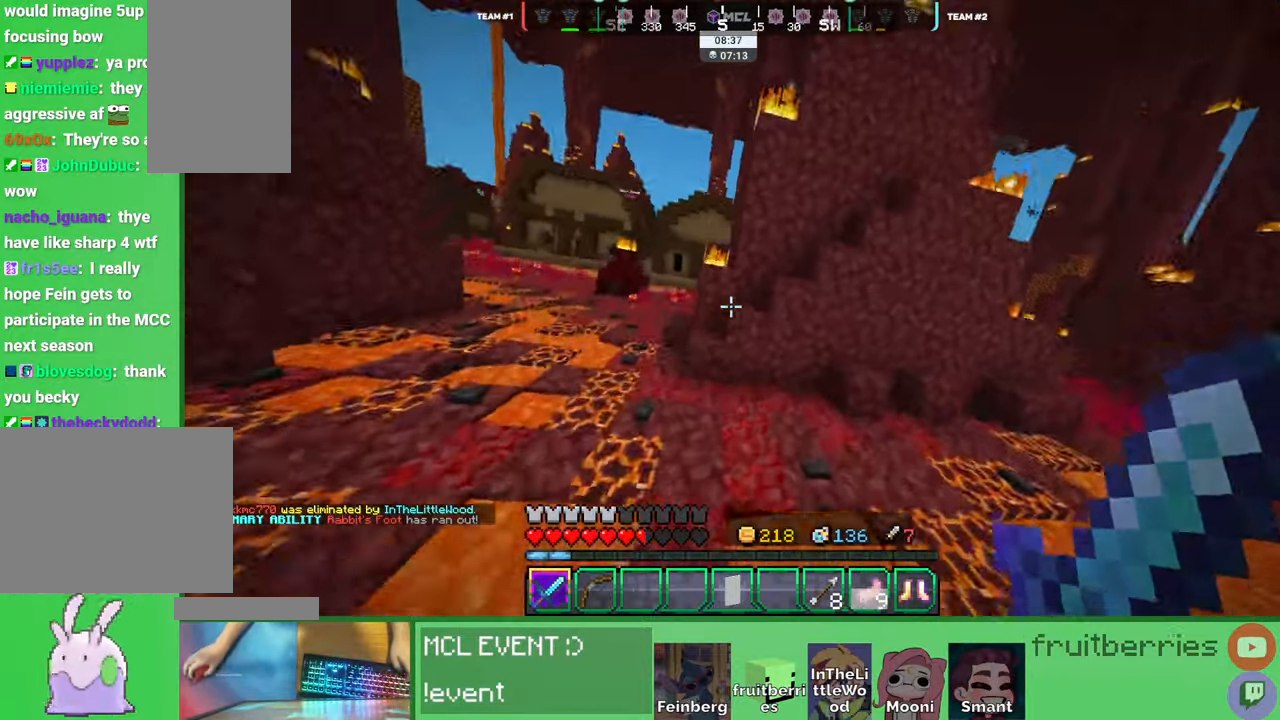
{"keys": ["w"], "mouse": [], "events": [[66, "a", "up"], [83, "space", "up"], [283, "a", "down"], [500, "a", "up"]]}
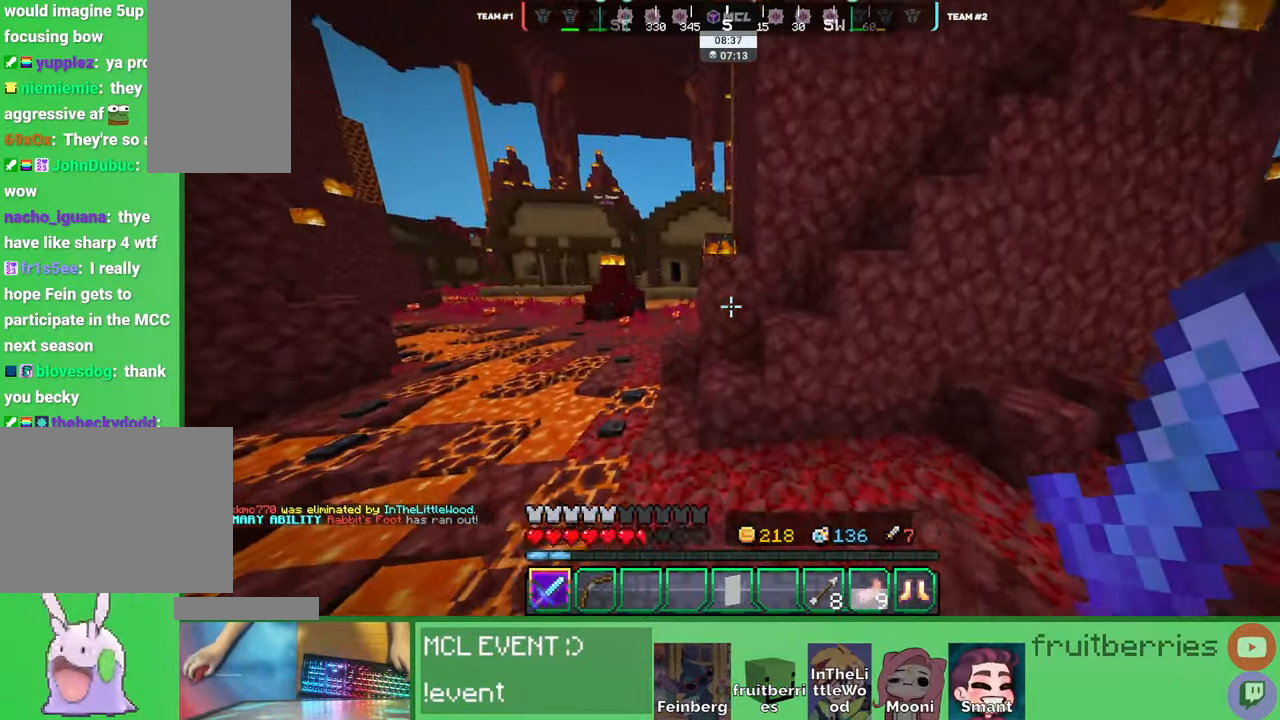
{"keys": ["space", "w"], "mouse": [], "events": [[183, "a", "down"], [333, "a", "up"], [450, "space", "down"]]}
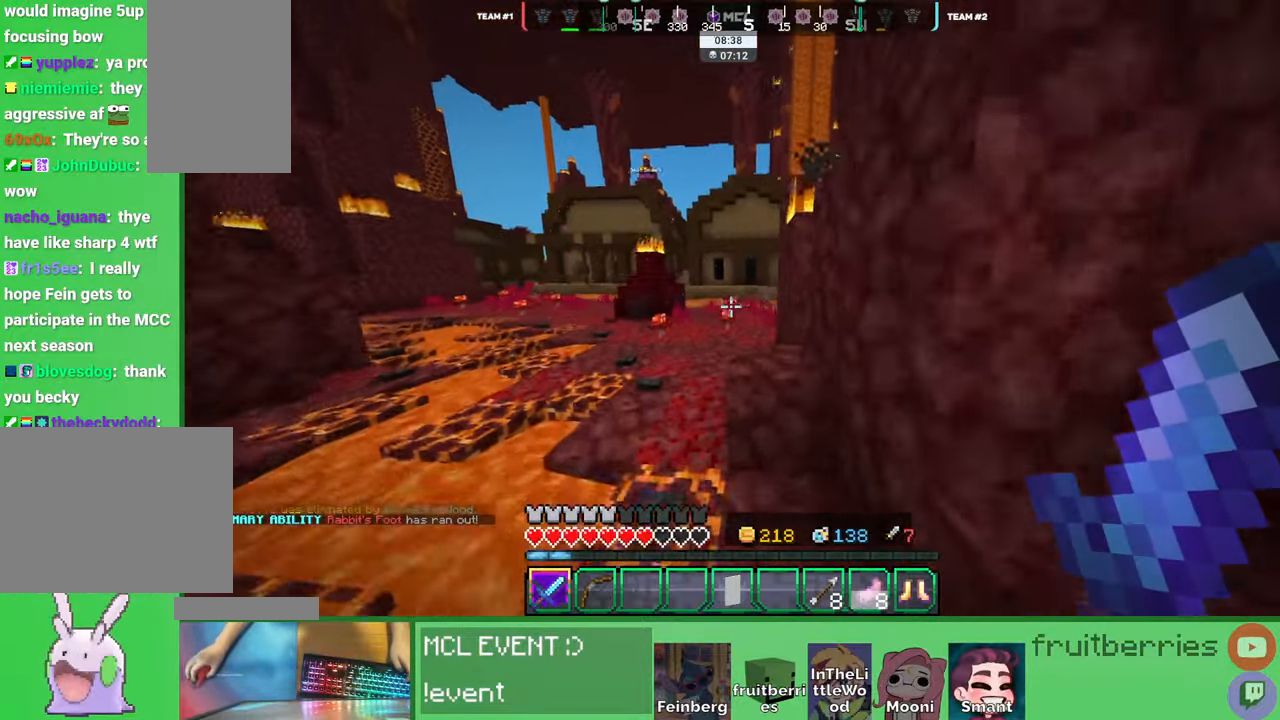
{"keys": ["a", "space", "w"], "mouse": [], "events": [[200, "space", "up"], [283, "a", "down"], [333, "space", "down"]]}
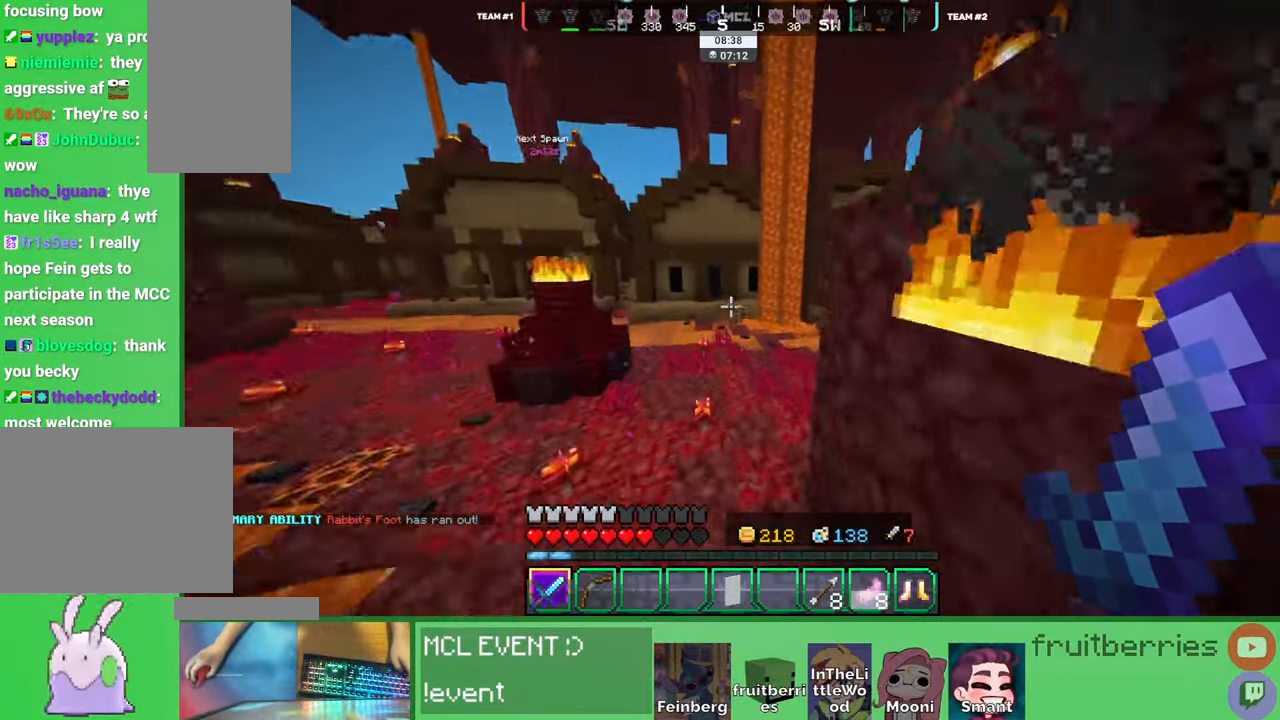
{"keys": ["a", "space", "w"], "mouse": [], "events": [[266, "a", "up"], [300, "space", "up"], [366, "a", "down"], [466, "space", "down"]]}
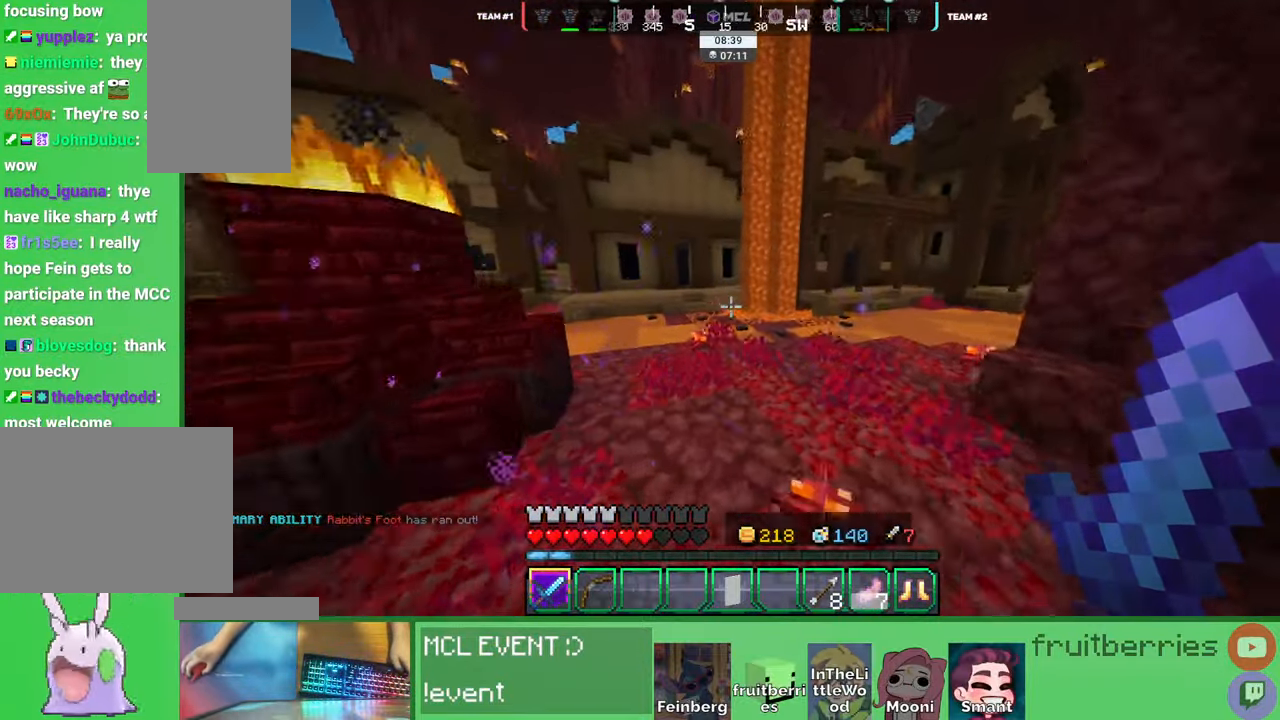
{"keys": ["a", "w"], "mouse": [], "events": [[150, "a", "up"], [250, "a", "down"], [466, "space", "up"]]}
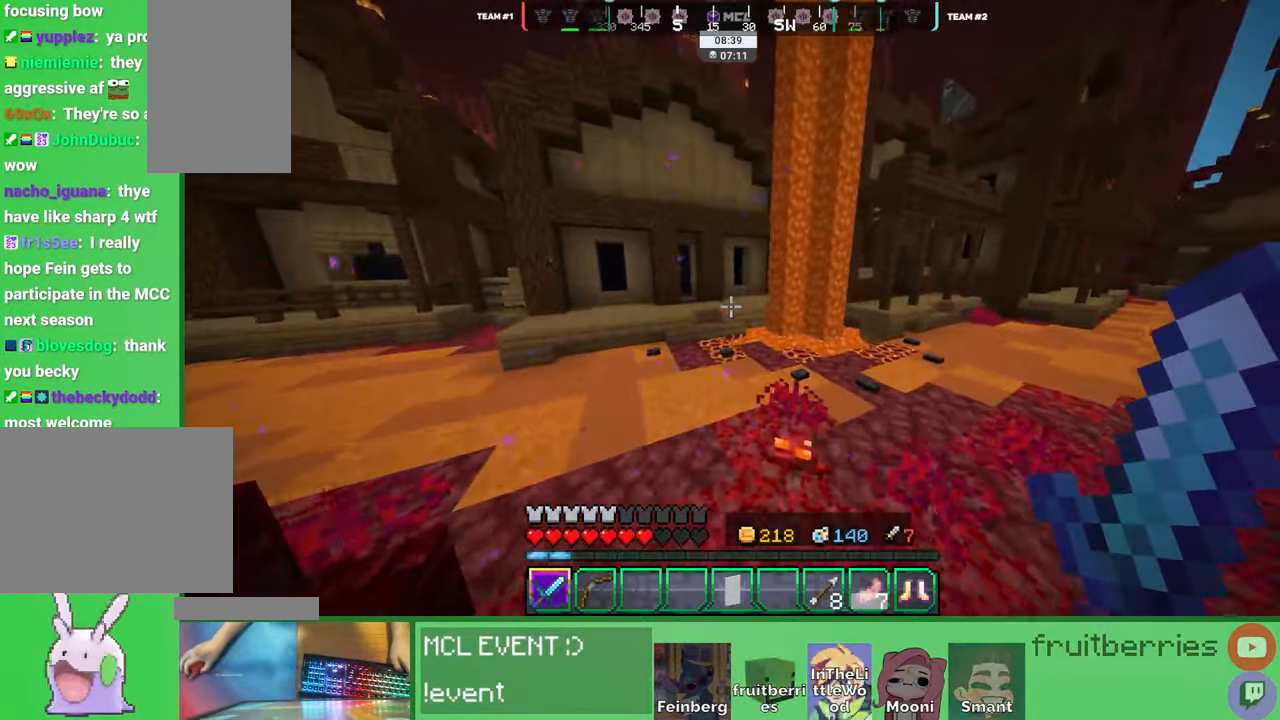
{"keys": ["space", "w"], "mouse": [], "events": [[166, "space", "down"], [483, "a", "up"]]}
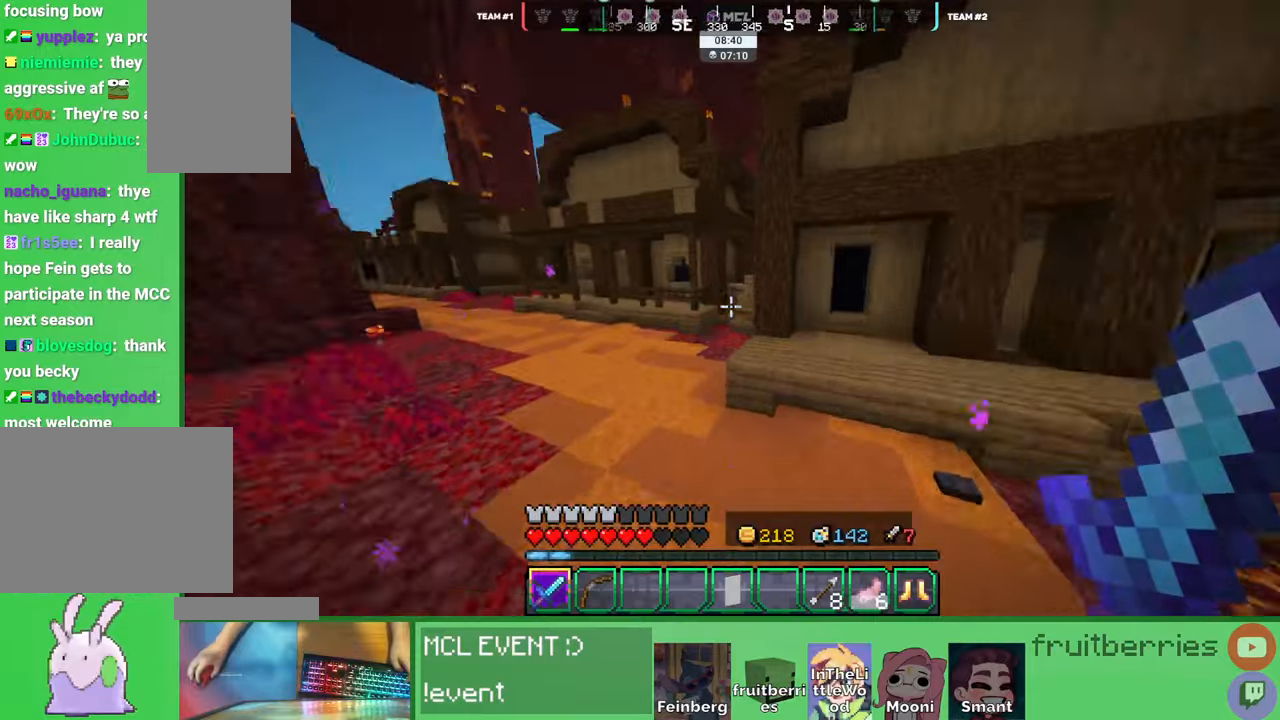
{"keys": ["space", "w"], "mouse": [], "events": [[50, "space", "up"], [83, "d", "down"], [166, "d", "up"], [183, "space", "down"]]}
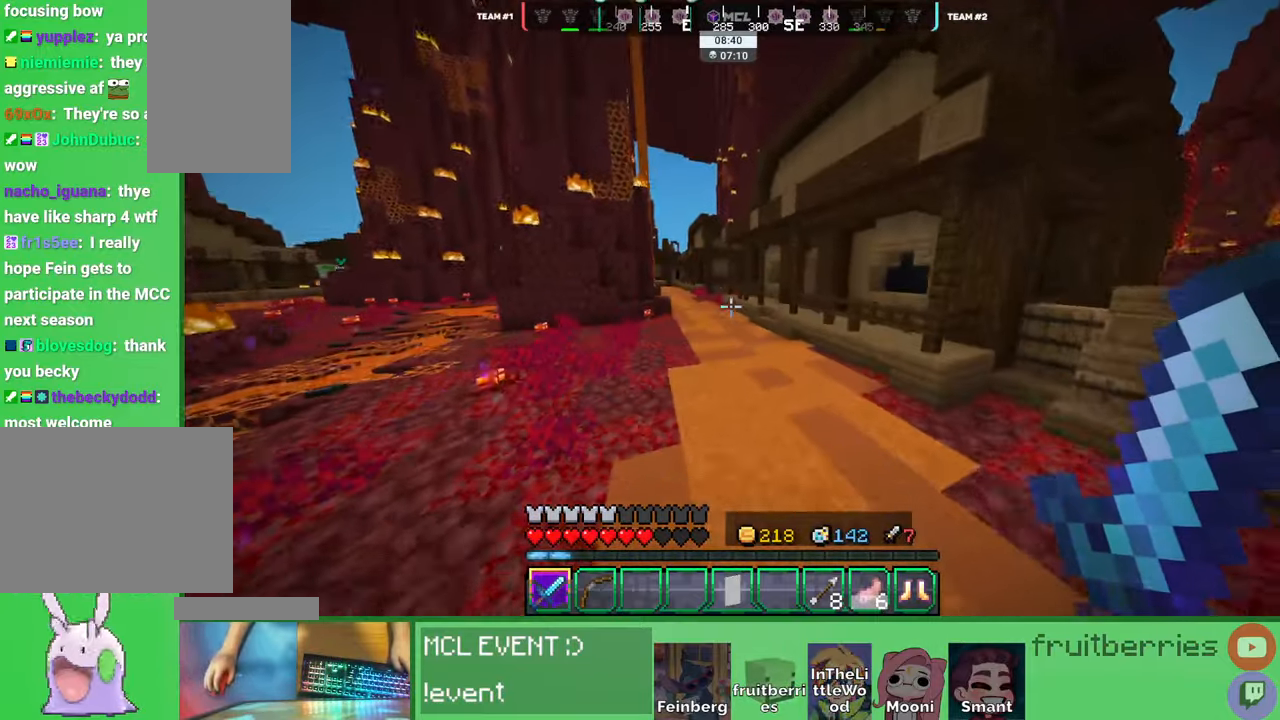
{"keys": ["space", "w"], "mouse": [], "events": [[16, "space", "up"], [33, "q", "down"], [100, "q", "up"], [166, "q", "down"], [183, "space", "down"], [316, "q", "up"]]}
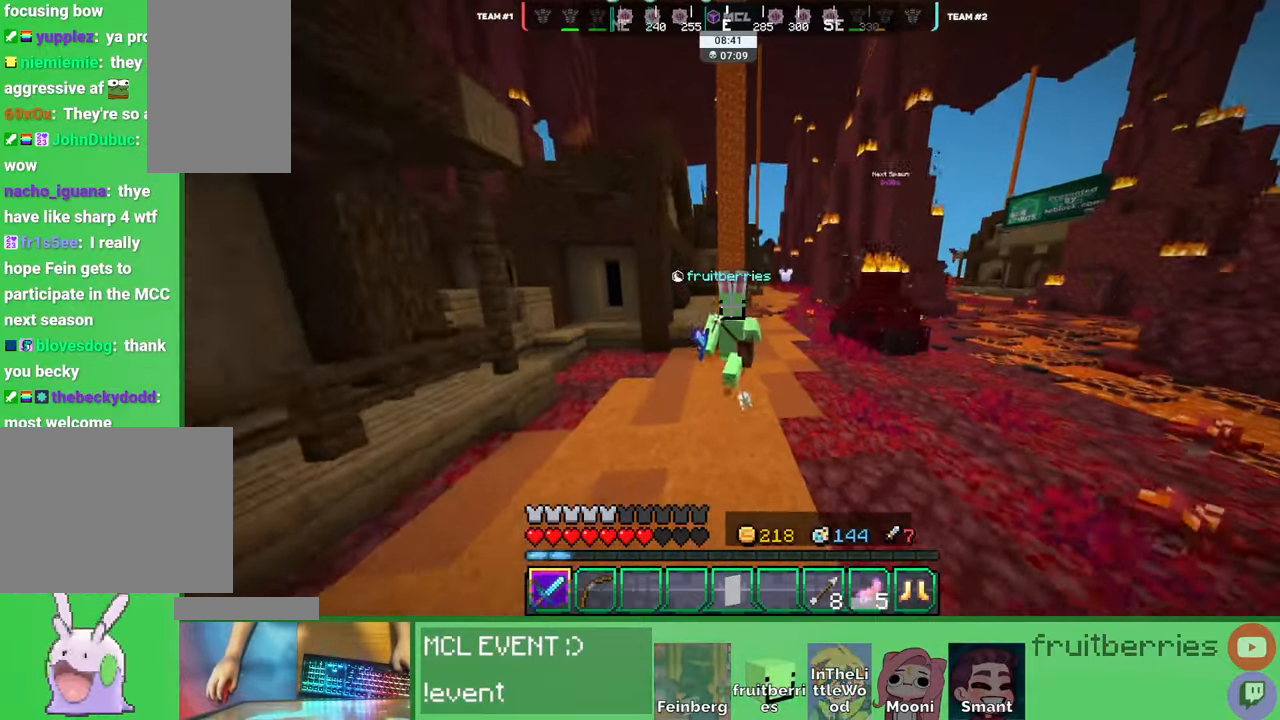
{"keys": ["q", "space", "w"], "mouse": [], "events": [[366, "q", "down"]]}
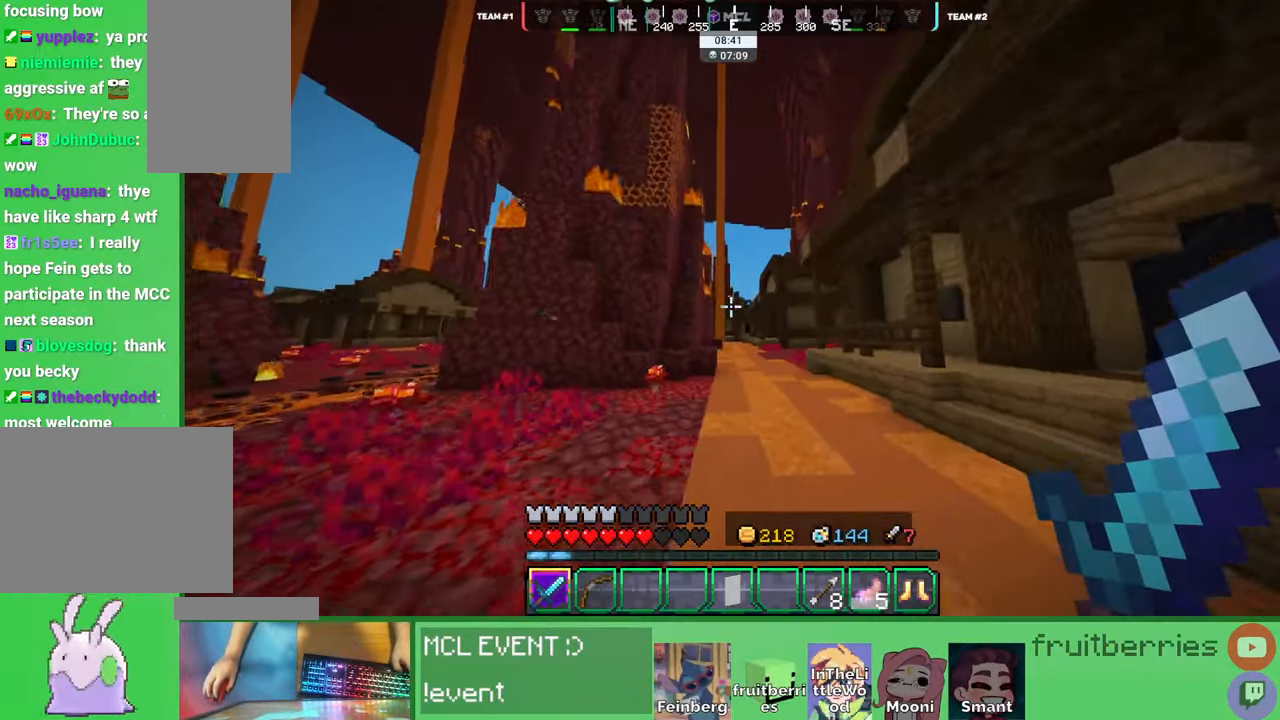
{"keys": ["space", "w"], "mouse": [], "events": [[33, "q", "up"]]}
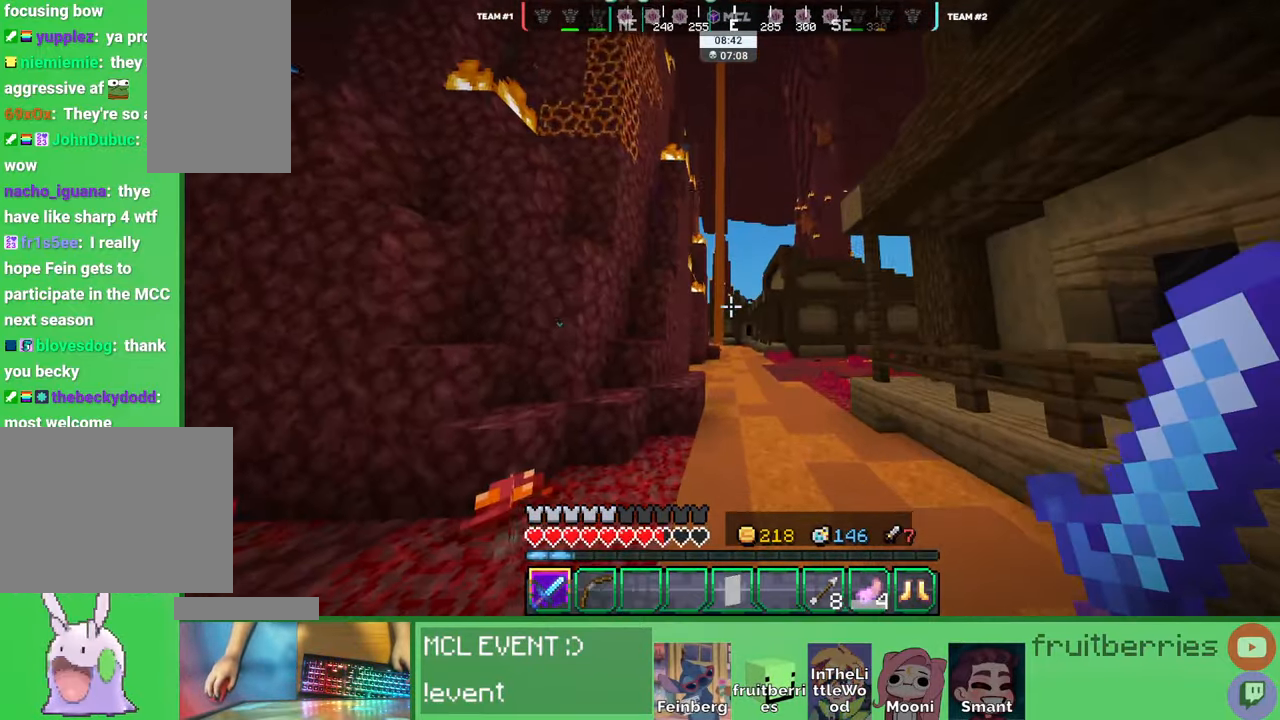
{"keys": ["space", "w"], "mouse": [], "events": []}
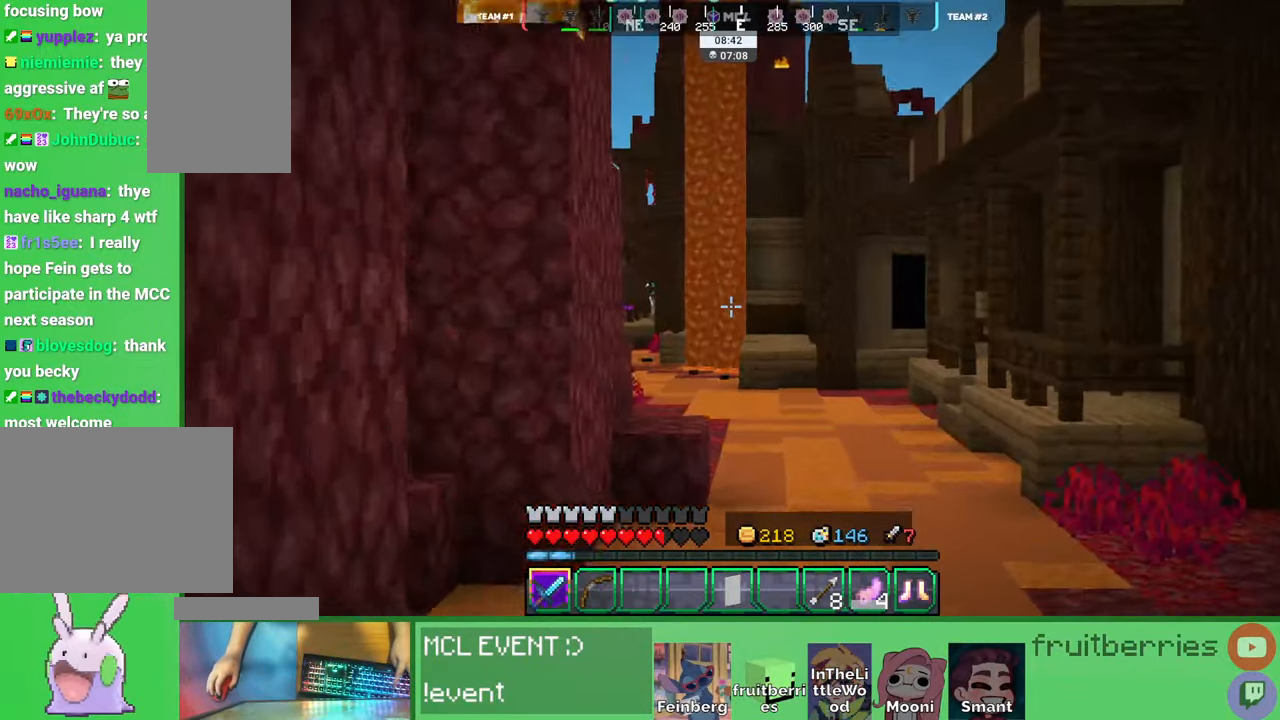
{"keys": ["space", "w"], "mouse": [], "events": []}
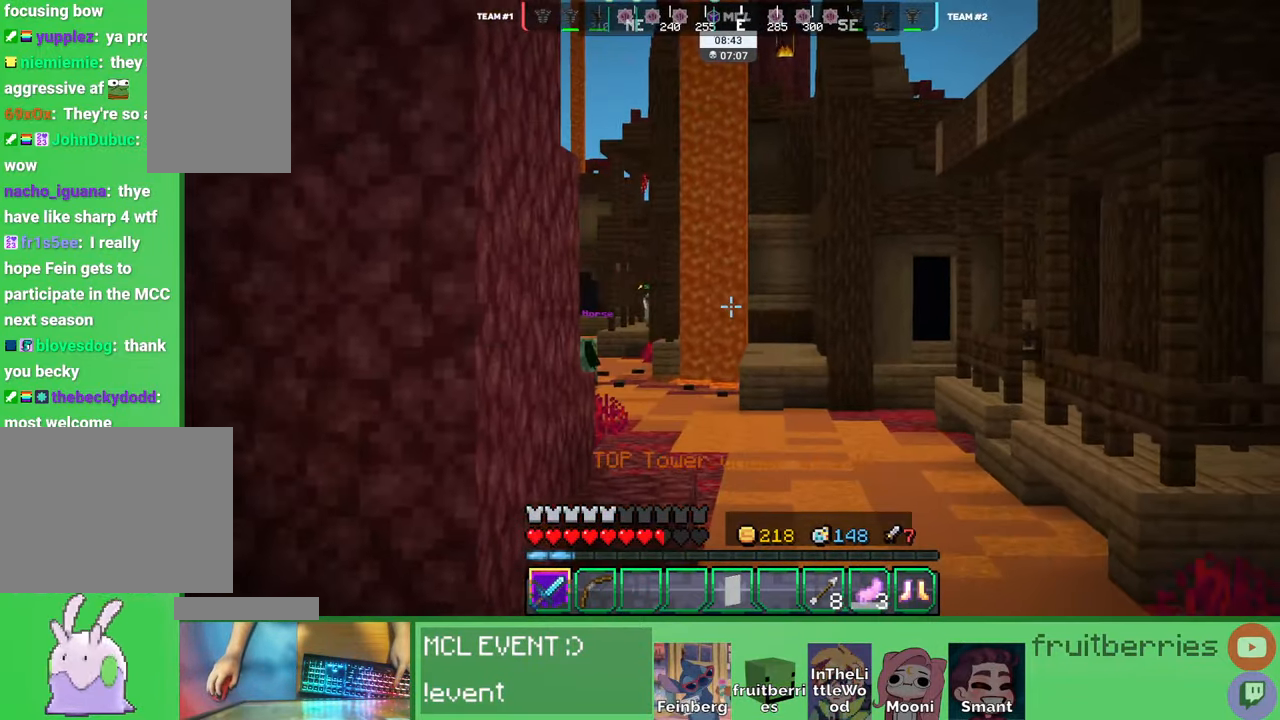
{"keys": ["space", "w"], "mouse": [], "events": []}
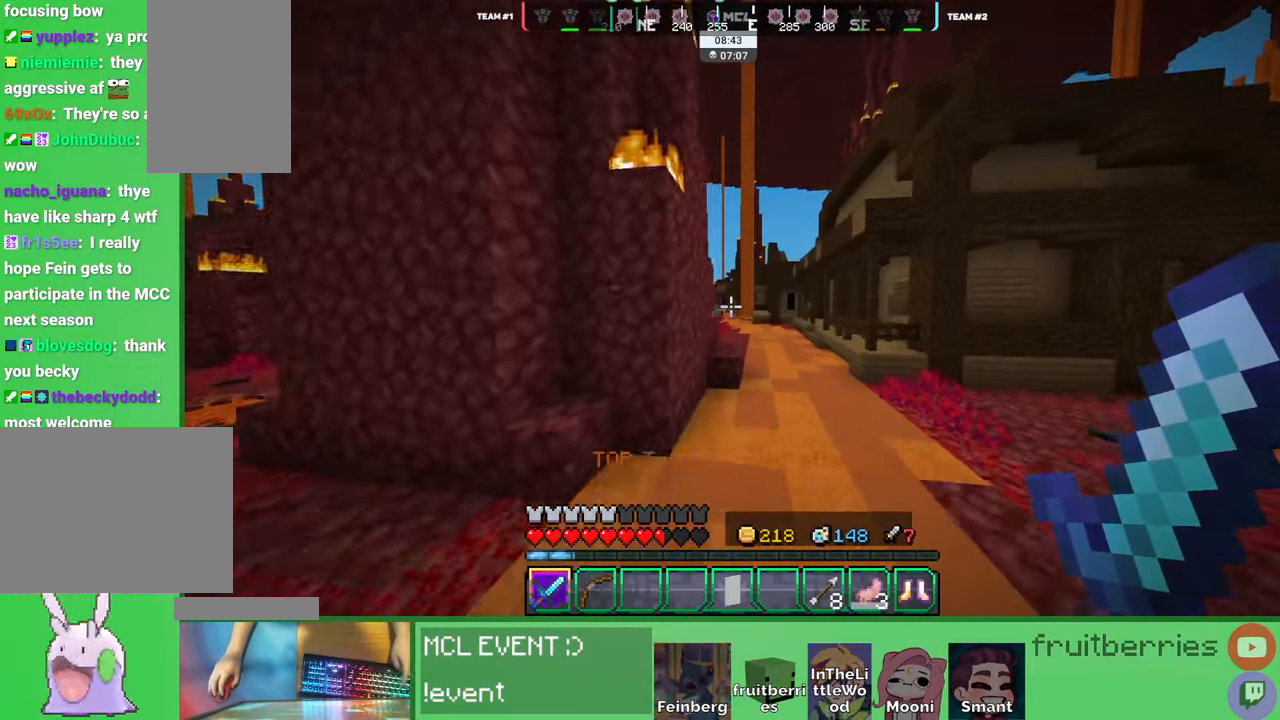
{"keys": ["w"], "mouse": [], "events": [[133, "space", "up"]]}
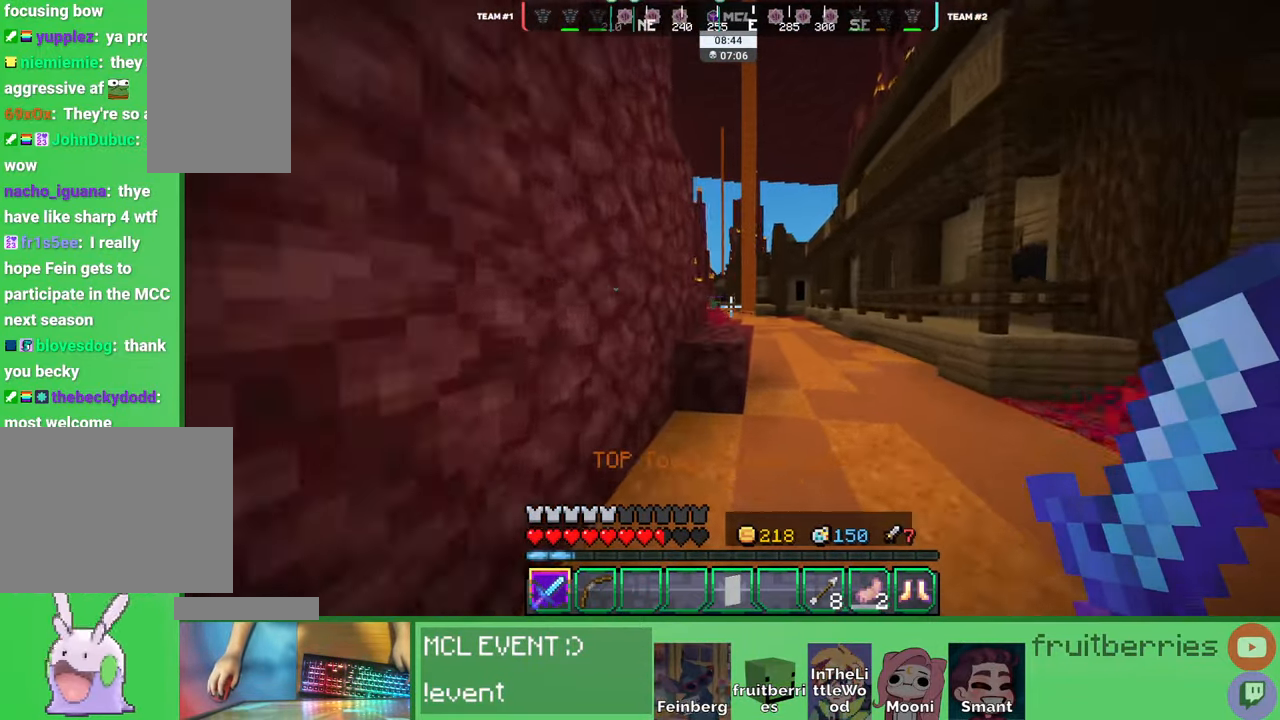
{"keys": ["space", "w"], "mouse": [], "events": [[66, "space", "down"], [250, "space", "up"], [400, "space", "down"]]}
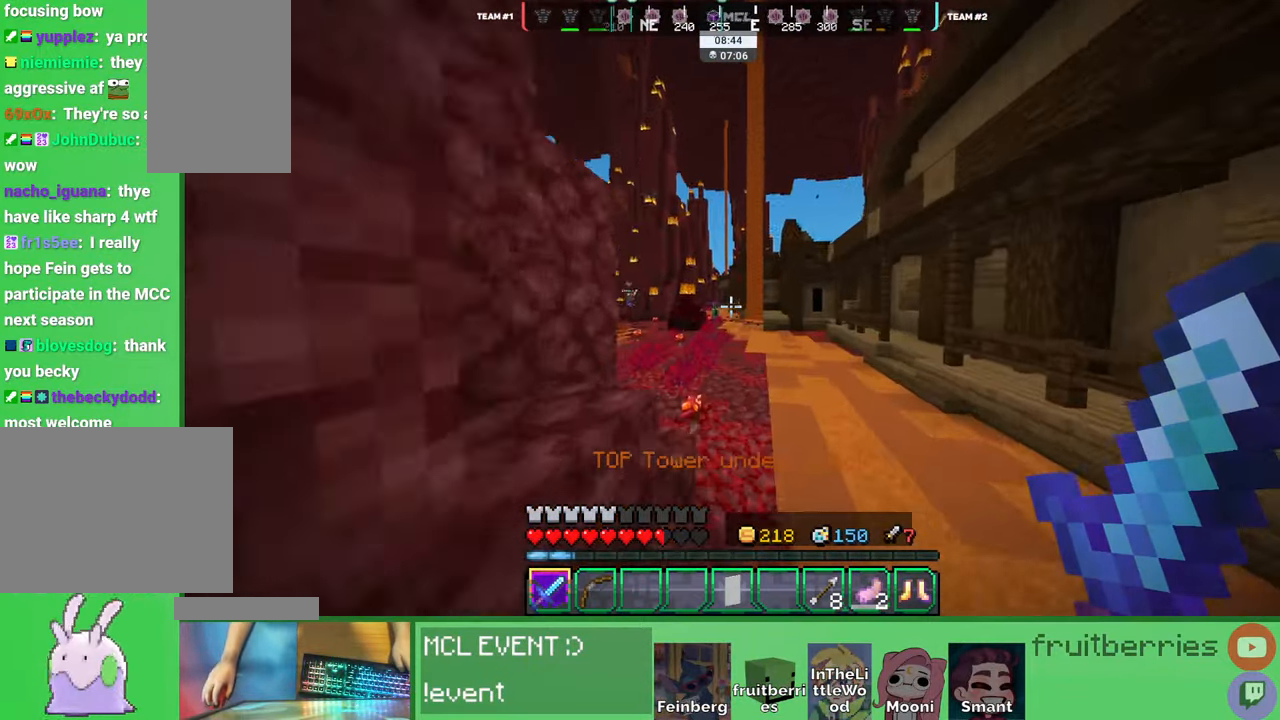
{"keys": ["w"], "mouse": [], "events": [[333, "space", "up"]]}
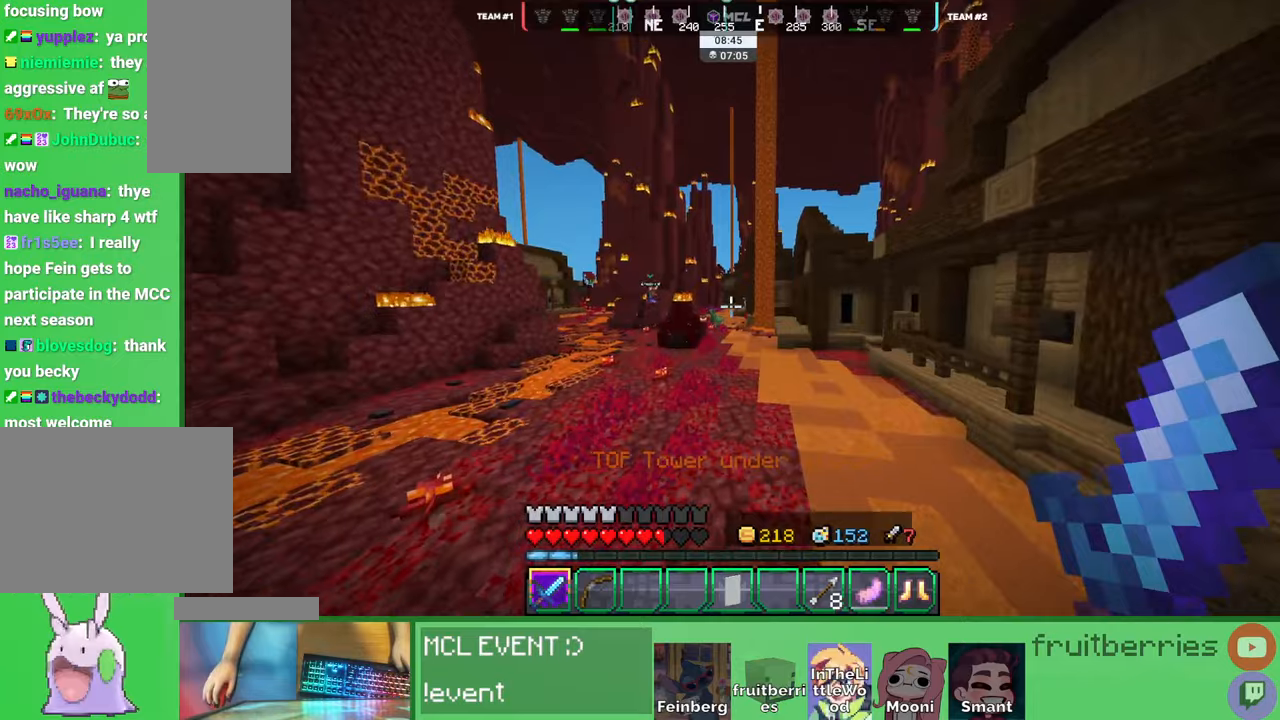
{"keys": ["space", "w"], "mouse": [], "events": [[16, "space", "down"]]}
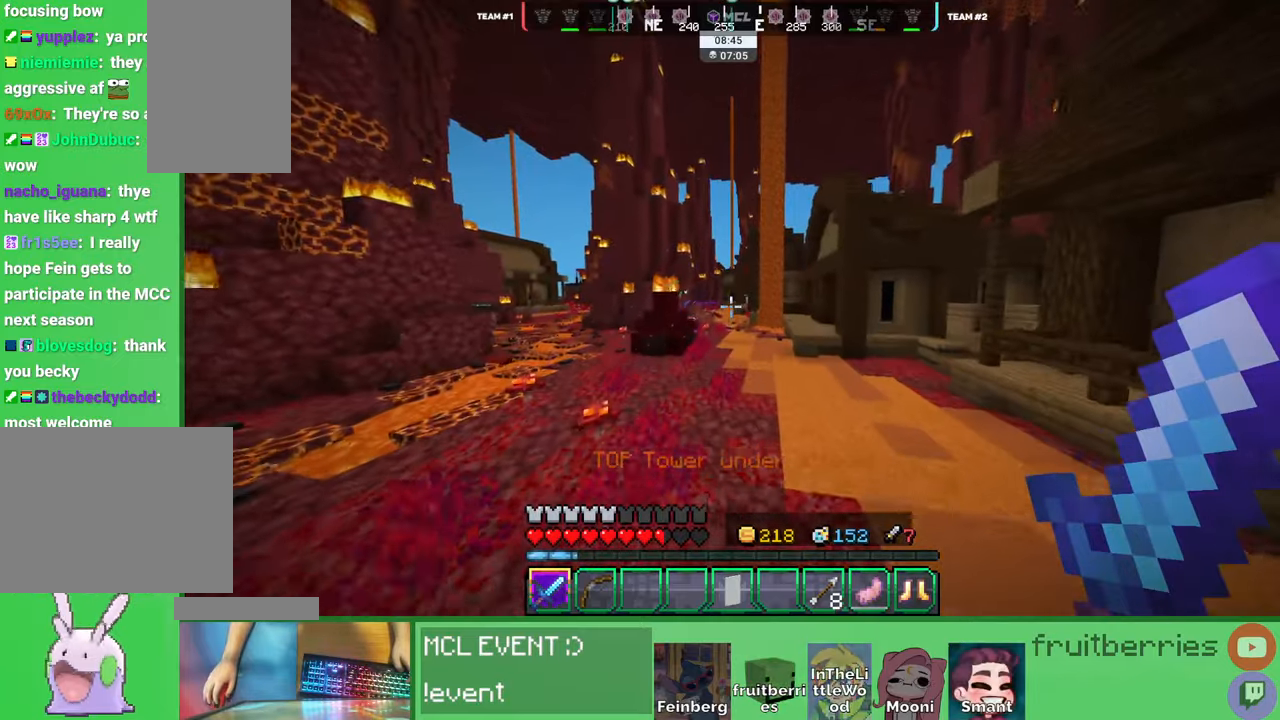
{"keys": ["space", "w"], "mouse": [], "events": []}
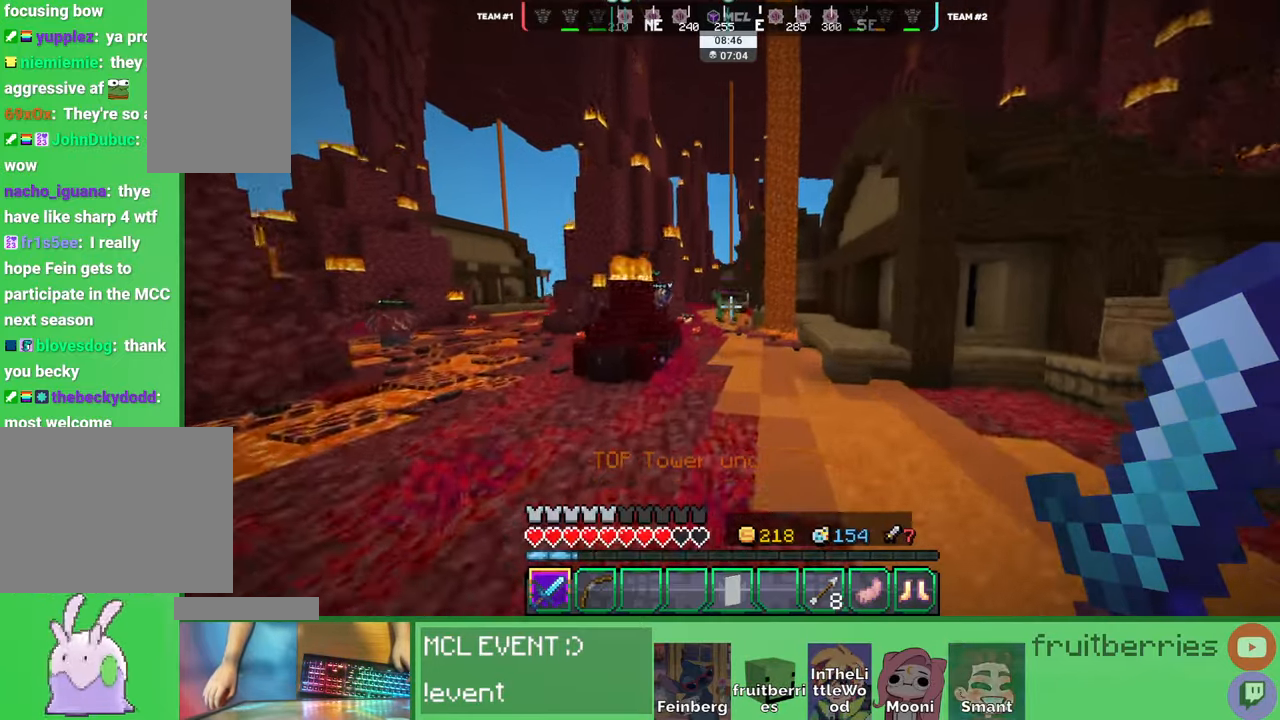
{"keys": ["space", "w"], "mouse": [], "events": [[100, "space", "up"], [316, "space", "down"]]}
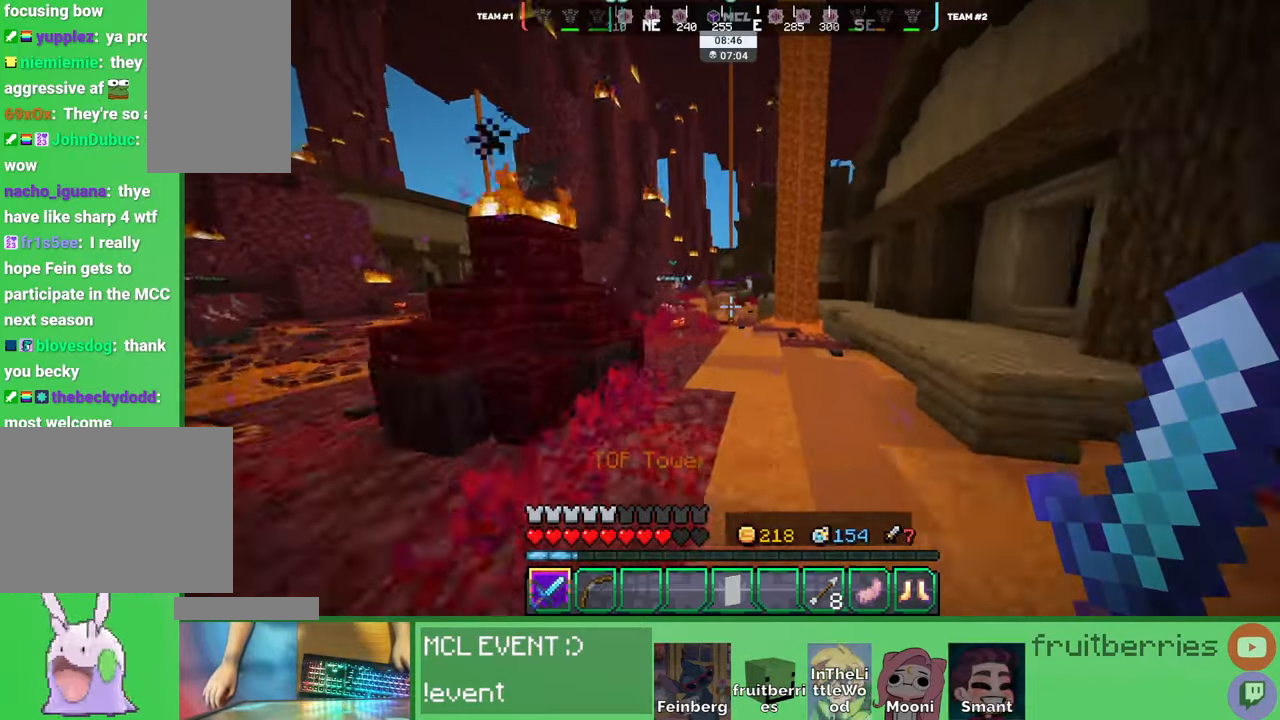
{"keys": ["w"], "mouse": [], "events": [[166, "d", "down"], [216, "space", "up"], [450, "d", "up"]]}
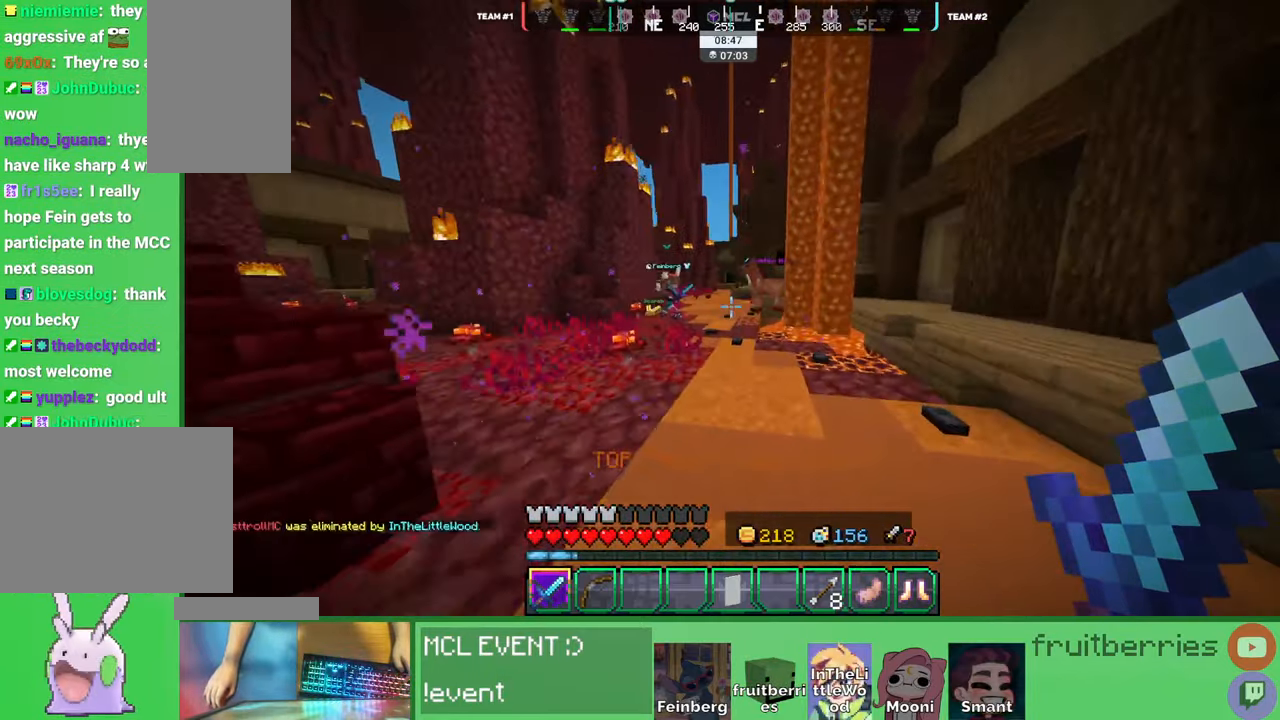
{"keys": ["a", "w"], "mouse": [], "events": [[33, "space", "down"], [333, "a", "down"], [350, "space", "up"]]}
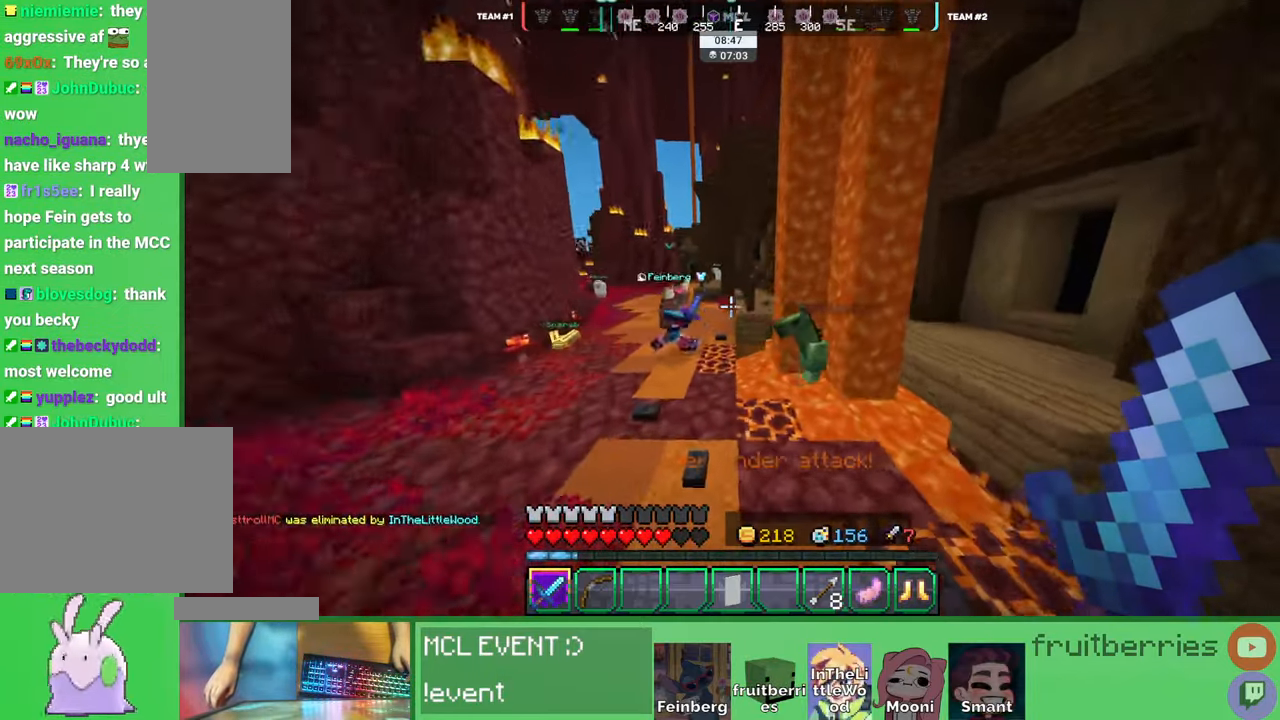
{"keys": [], "mouse": ["left"], "events": [[283, "a", "up"], [300, "mouse_left", "down"], [350, "mouse_left", "up"], [383, "w", "up"], [400, "mouse_left", "down"], [450, "mouse_left", "up"], [483, "mouse_left", "down"]]}
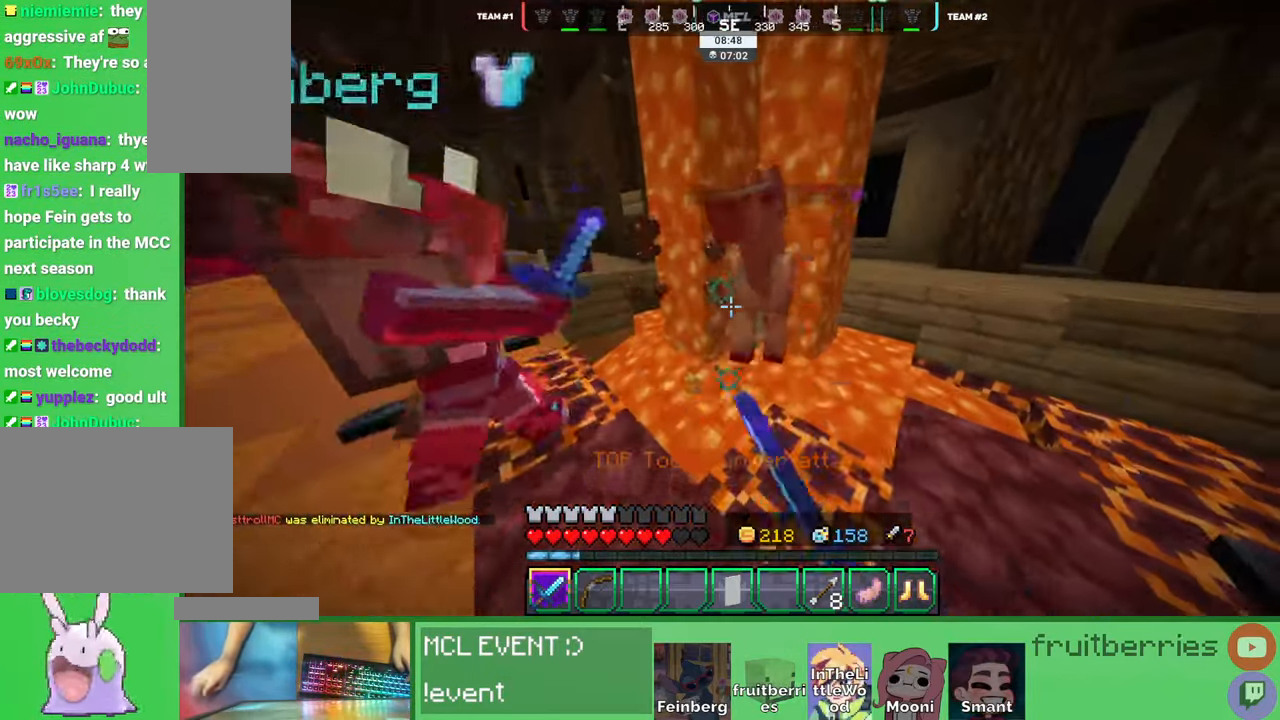
{"keys": [], "mouse": []}
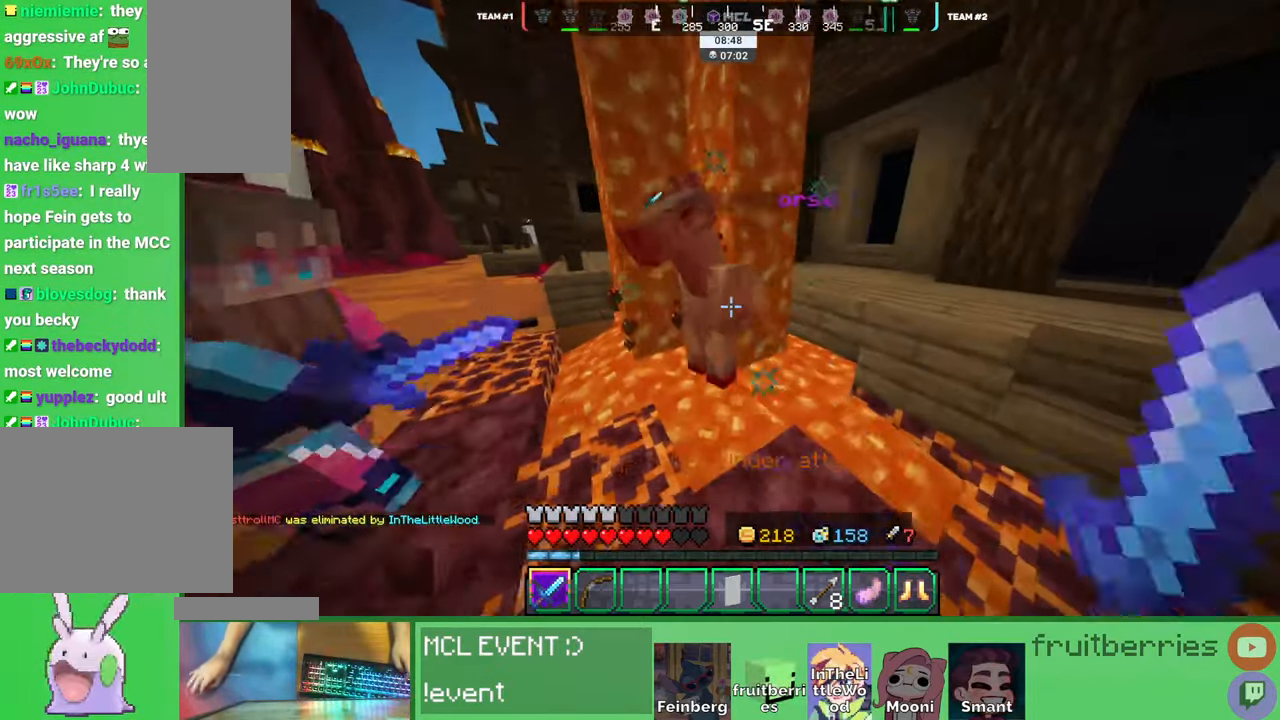
{"keys": [], "mouse": []}